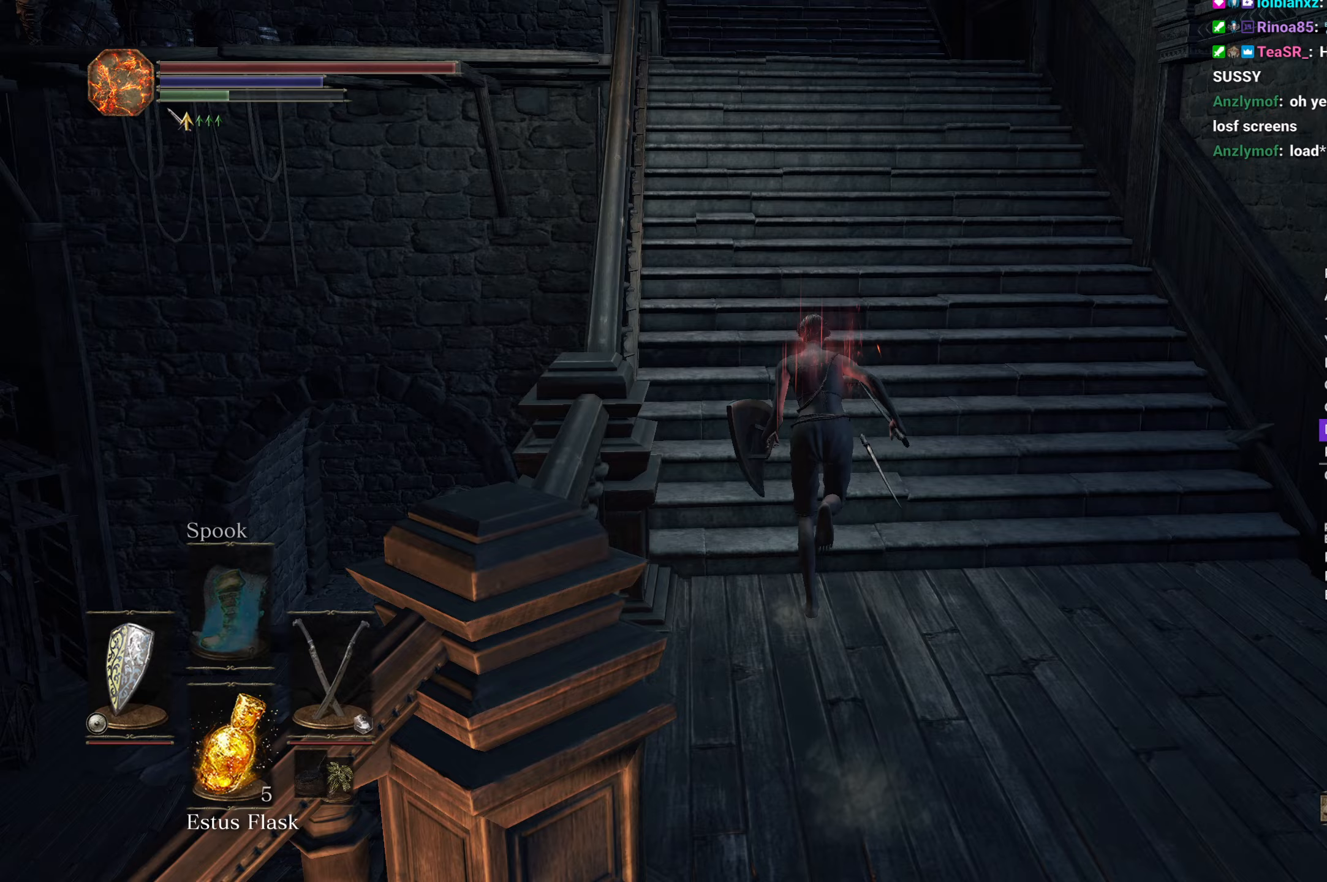
Gameplay with a controller (Xbox layout); each line is a JSON object with the inputs held at the frame after it. "button_events" lists button changes between this image and that frame as [ms after this image, input, new state], when the widget could be followed in between (sticks are given only as held states). Not read: START.
{"buttons": [], "left_stick": "up", "right_stick": "down", "button_events": [[100, "B", "up"]]}
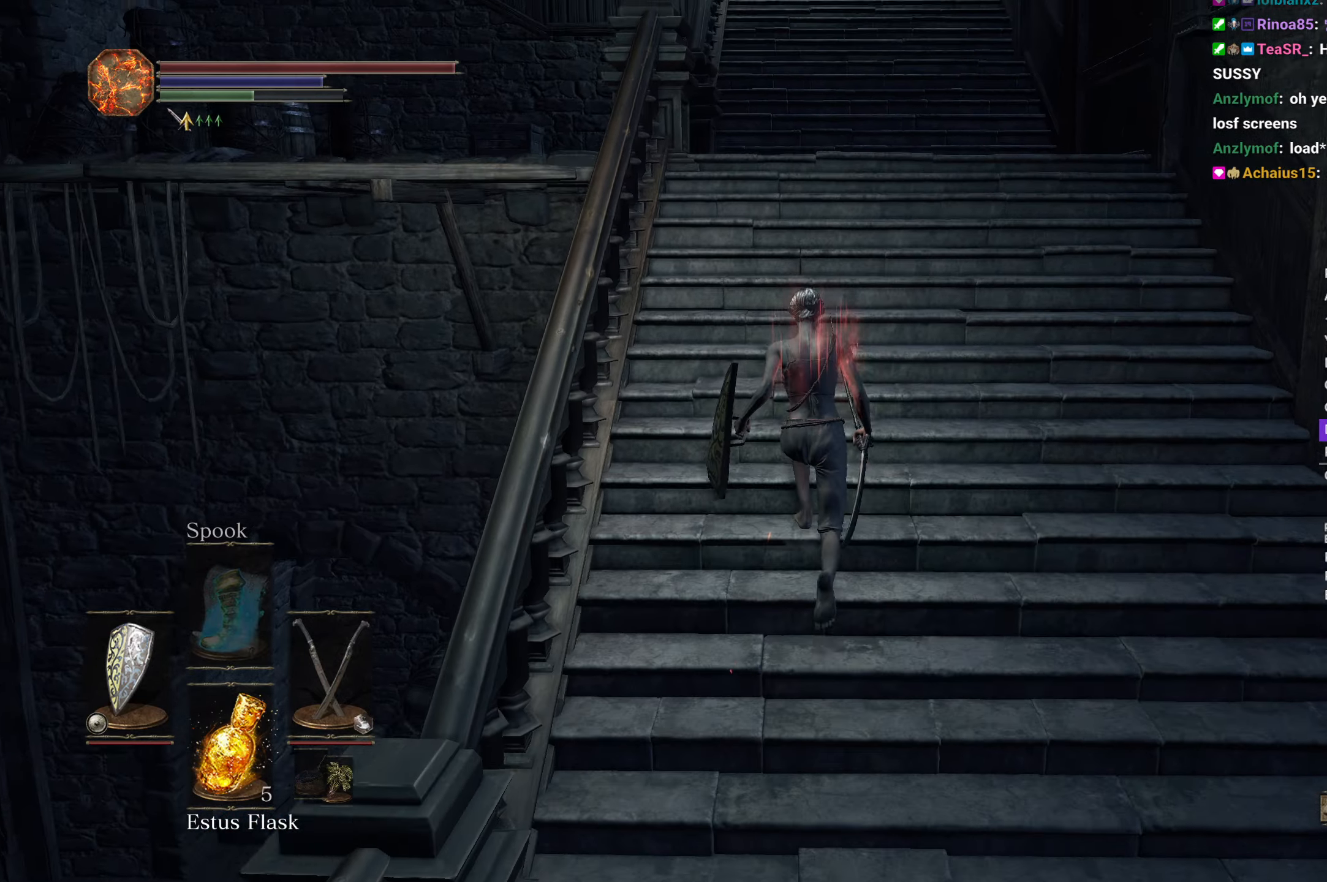
{"buttons": ["B"], "left_stick": "up", "right_stick": "down", "button_events": [[400, "B", "down"]]}
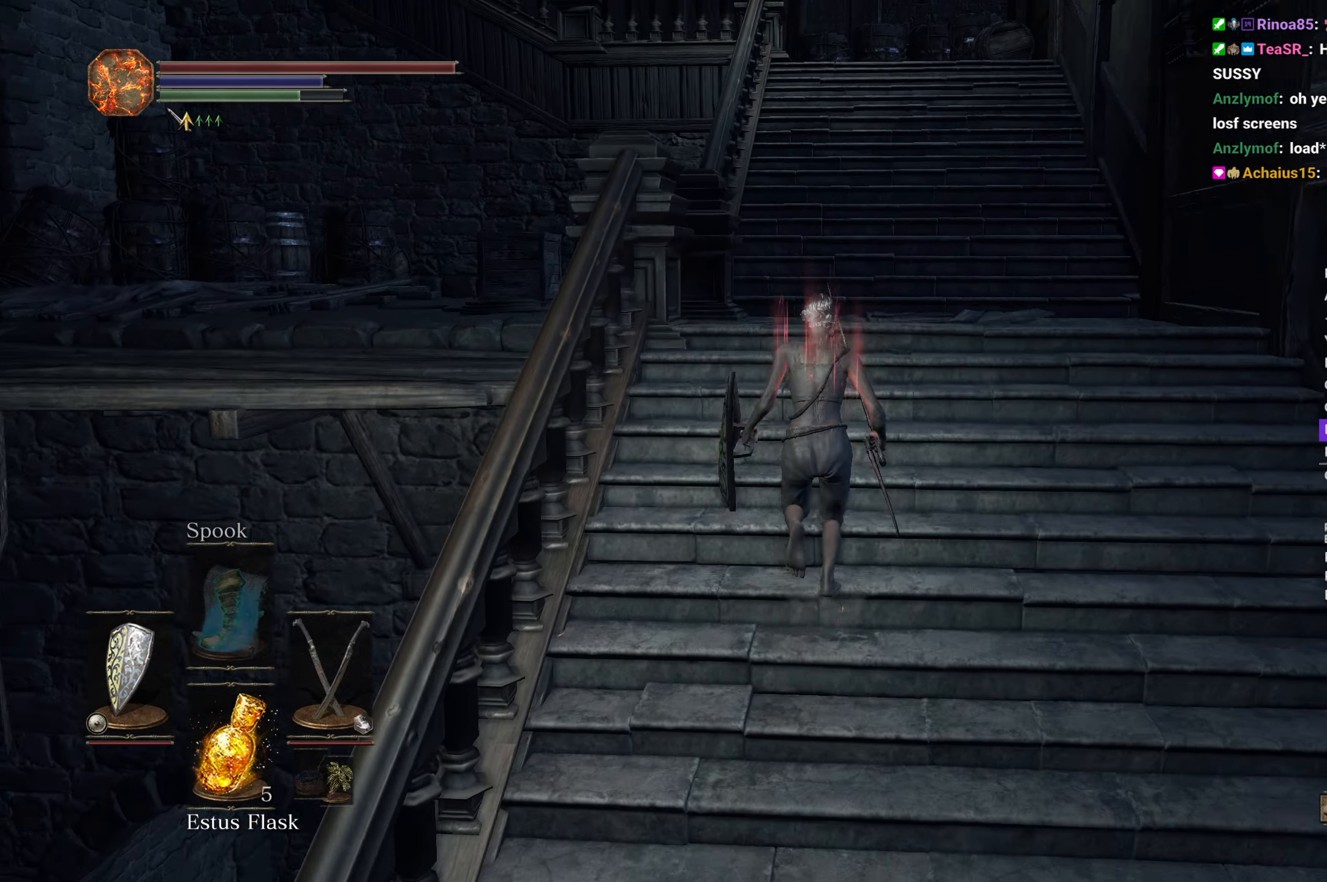
{"buttons": ["B"], "left_stick": "up", "right_stick": "down", "button_events": []}
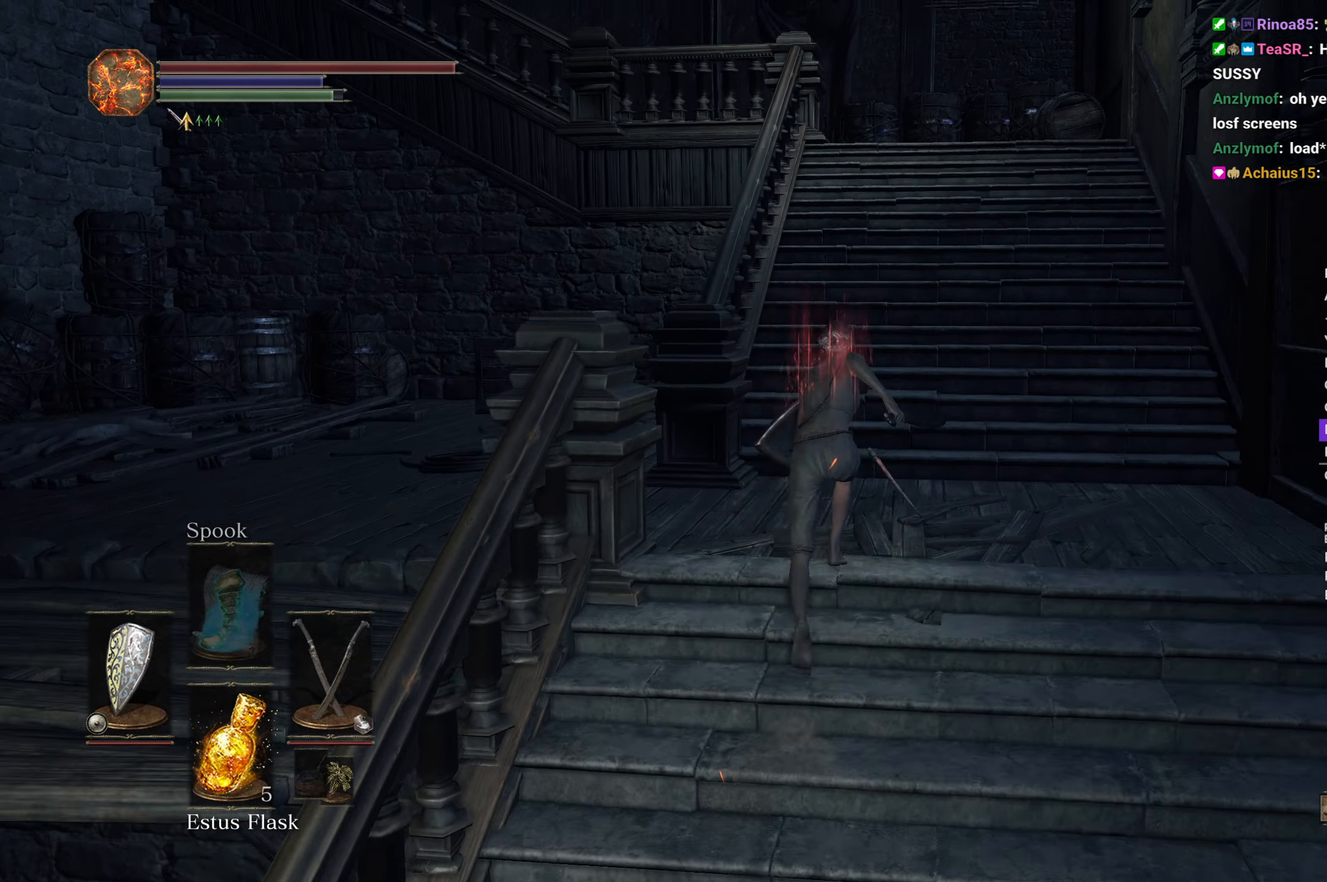
{"buttons": ["B"], "left_stick": "up", "right_stick": "down", "button_events": []}
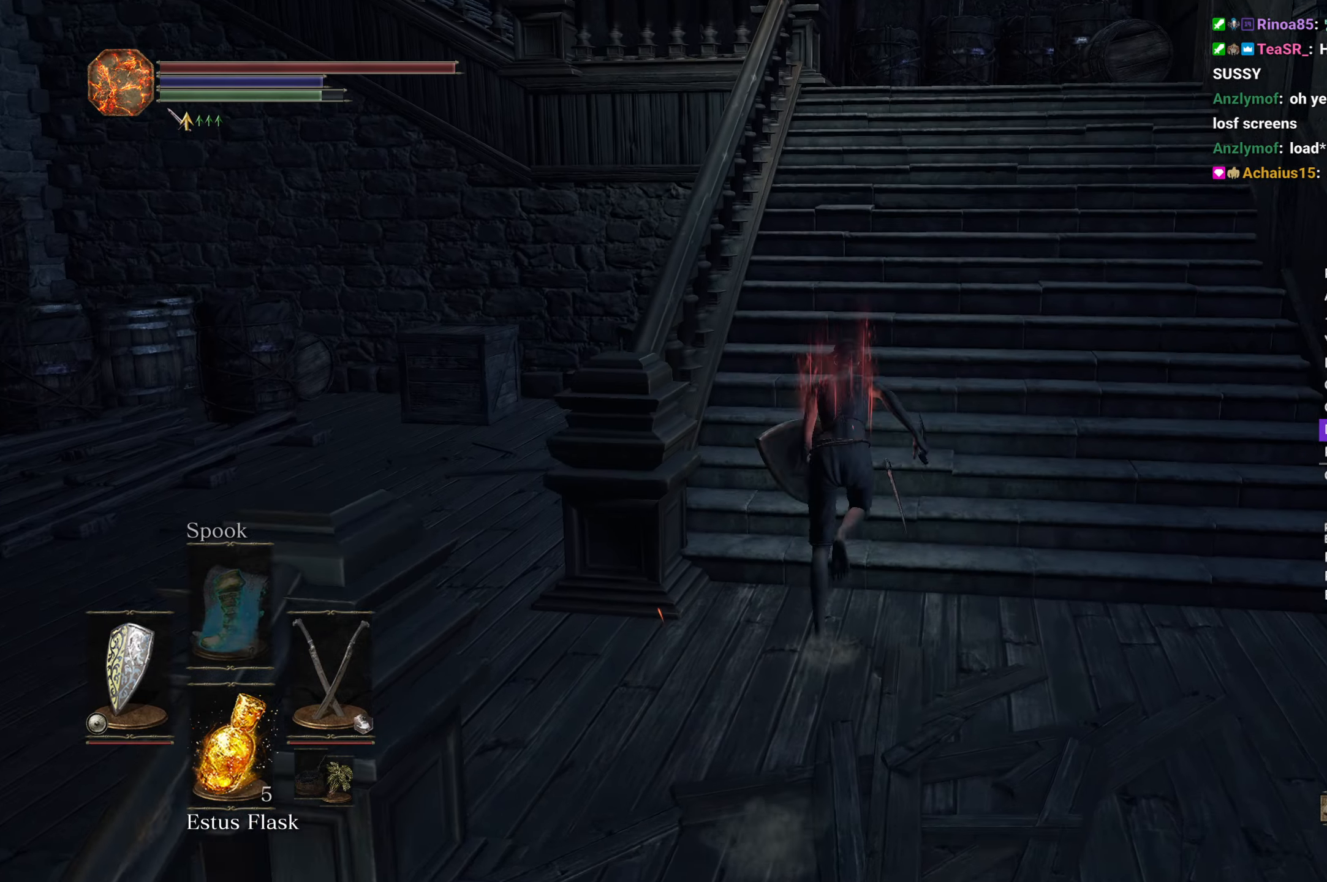
{"buttons": ["B"], "left_stick": "up", "right_stick": "down-left", "button_events": []}
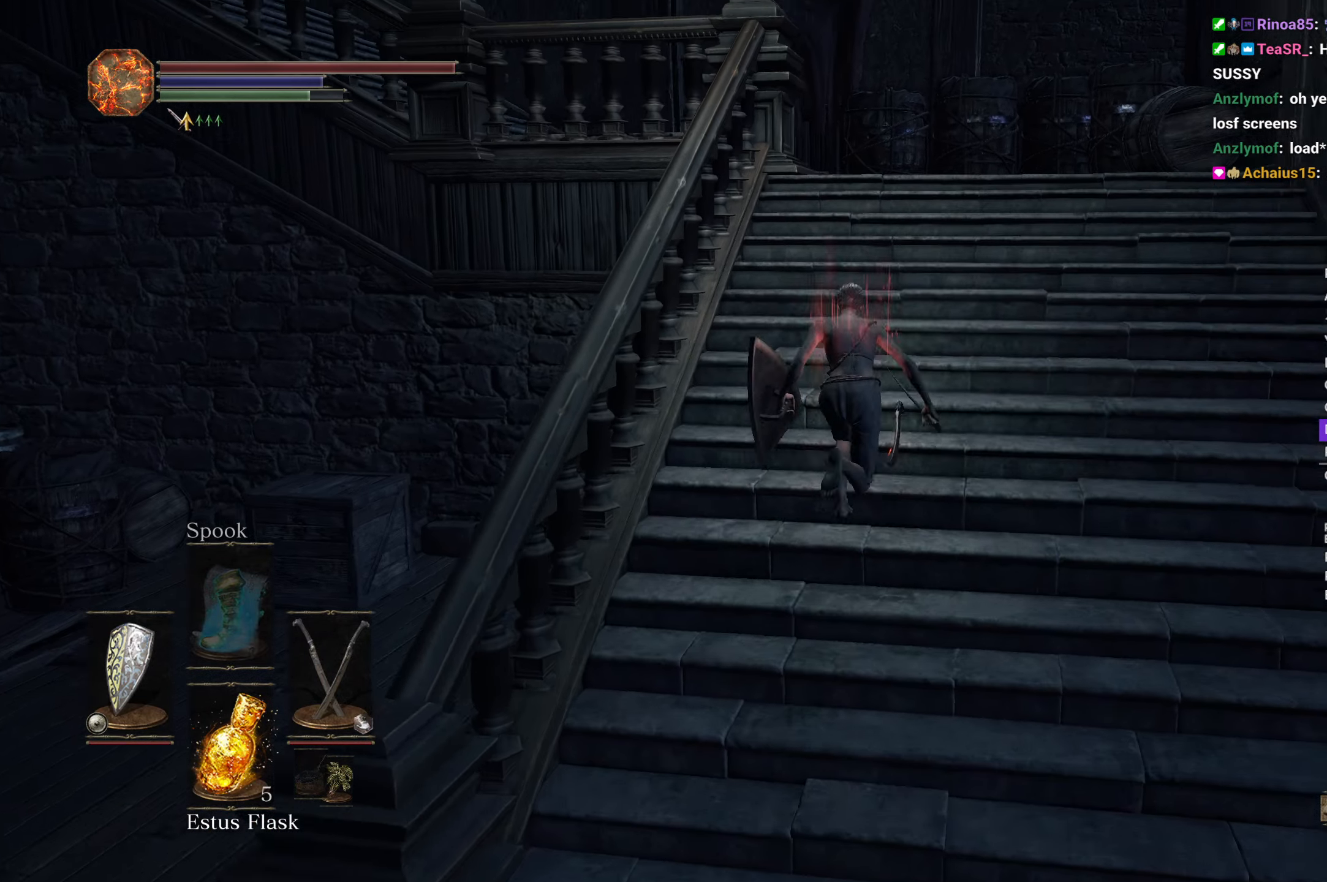
{"buttons": ["B"], "left_stick": "up", "right_stick": "down-left", "button_events": []}
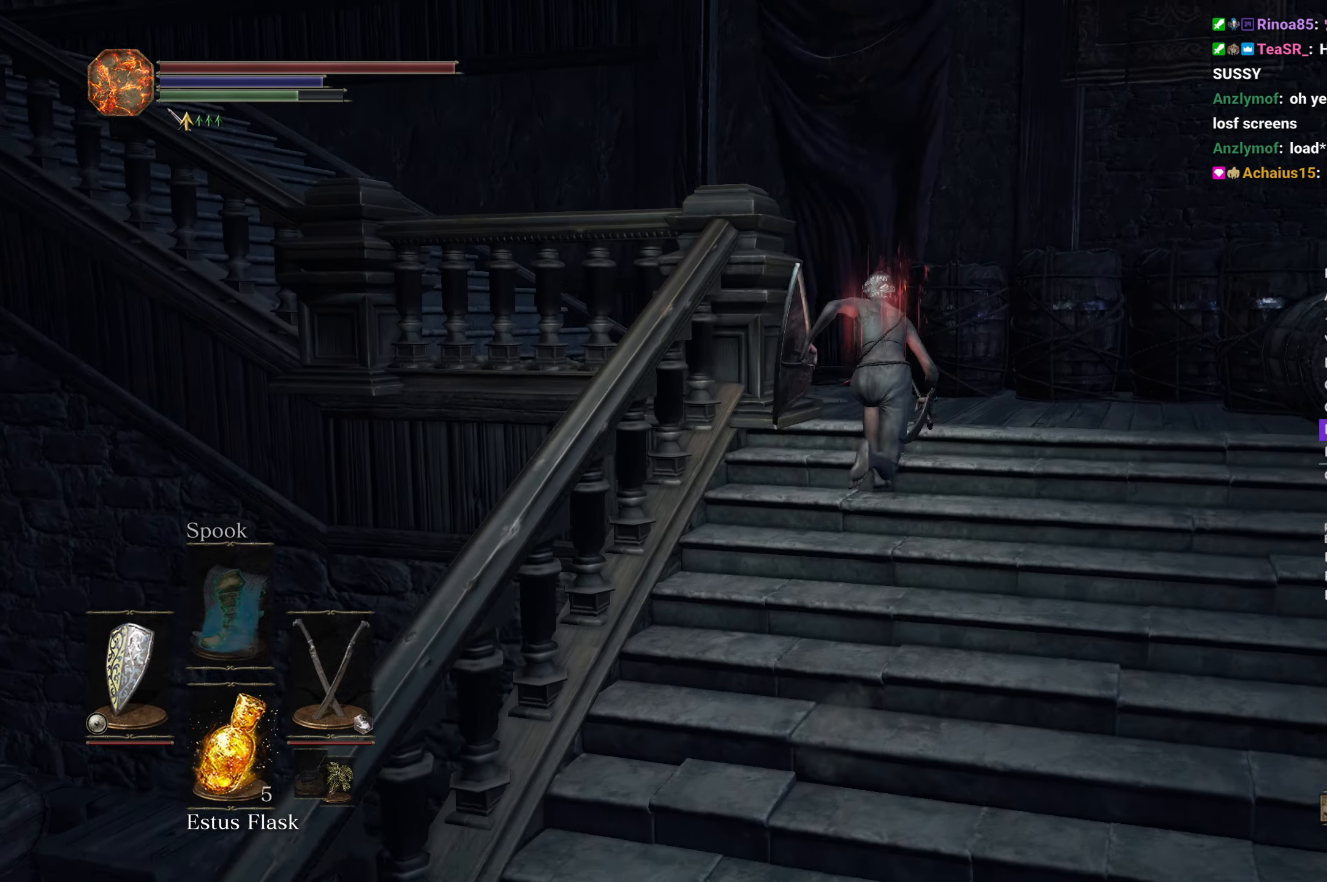
{"buttons": ["B"], "left_stick": "up", "right_stick": "left", "button_events": []}
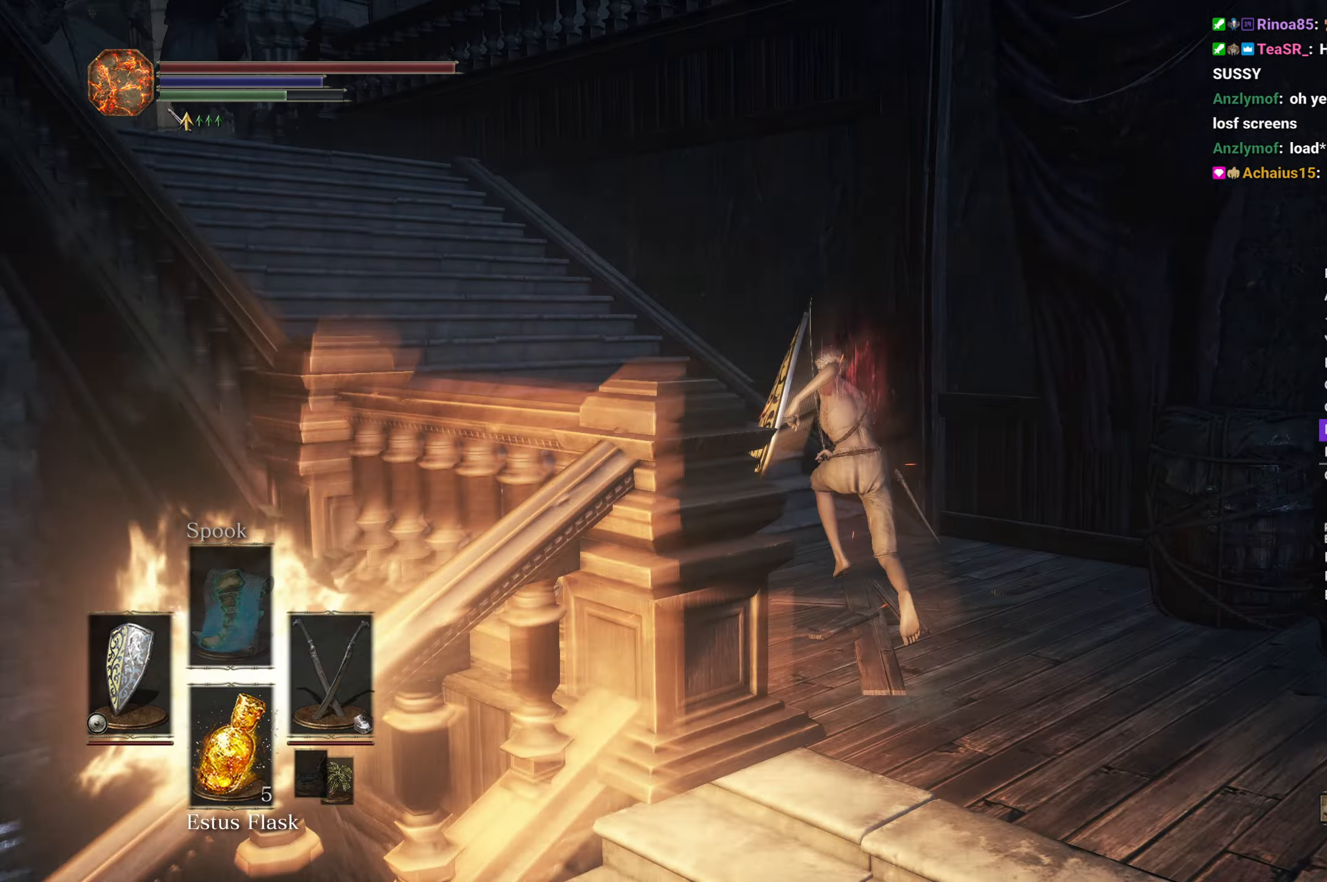
{"buttons": ["B"], "left_stick": "up", "right_stick": "left", "button_events": []}
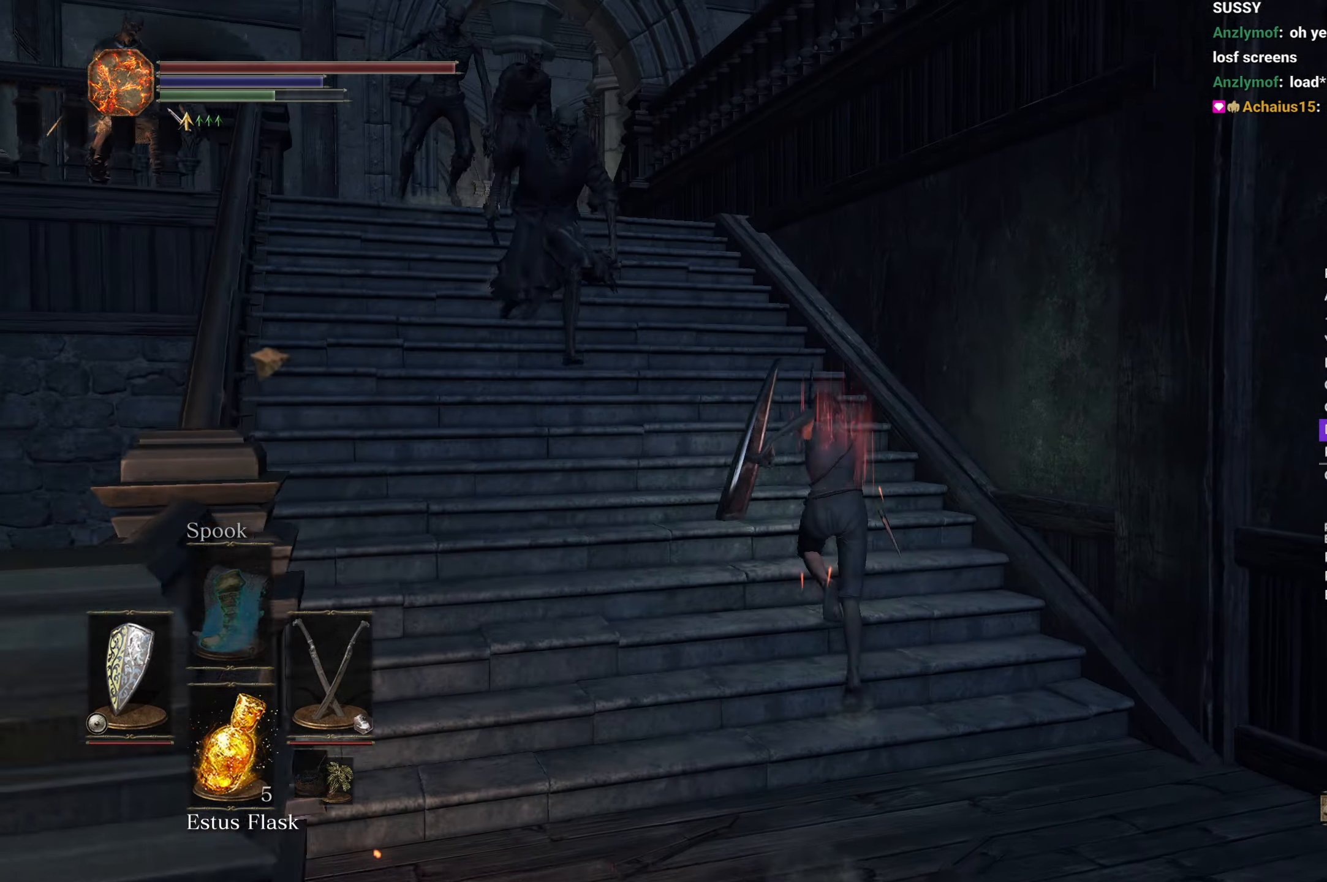
{"buttons": ["B"], "left_stick": "up", "right_stick": "down-left", "button_events": []}
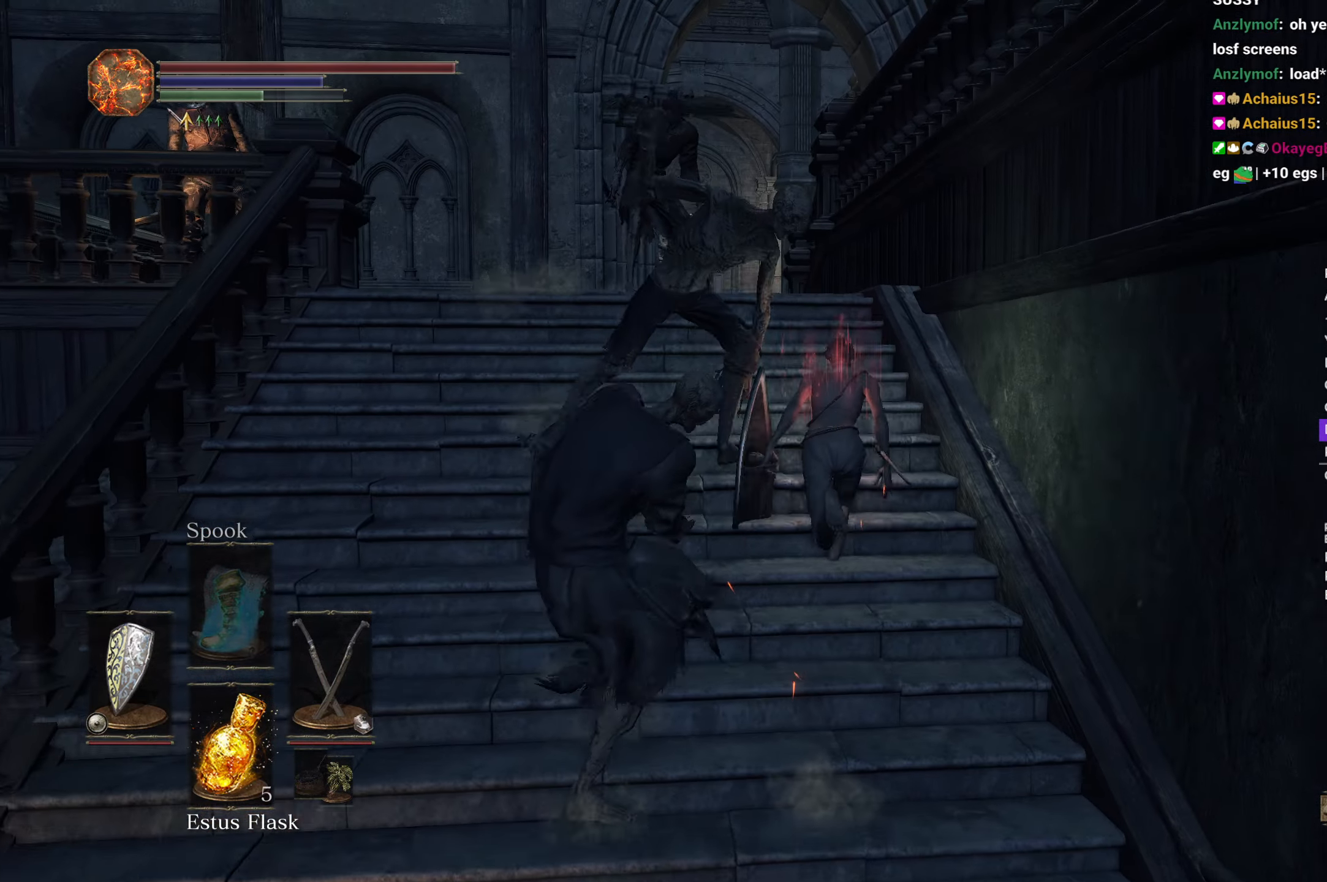
{"buttons": ["B"], "left_stick": "up", "right_stick": "down", "button_events": []}
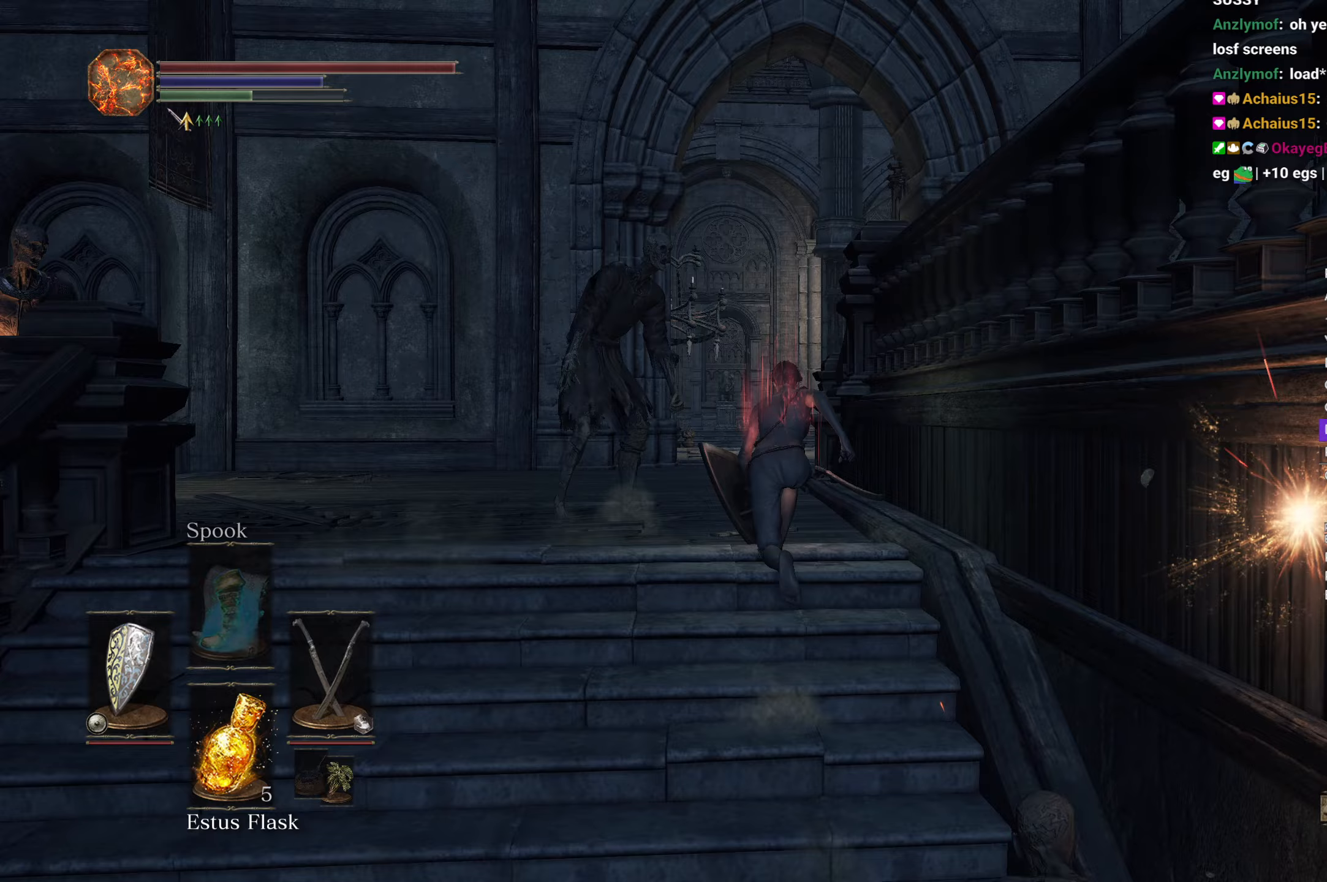
{"buttons": ["B"], "left_stick": "up", "right_stick": "down", "button_events": []}
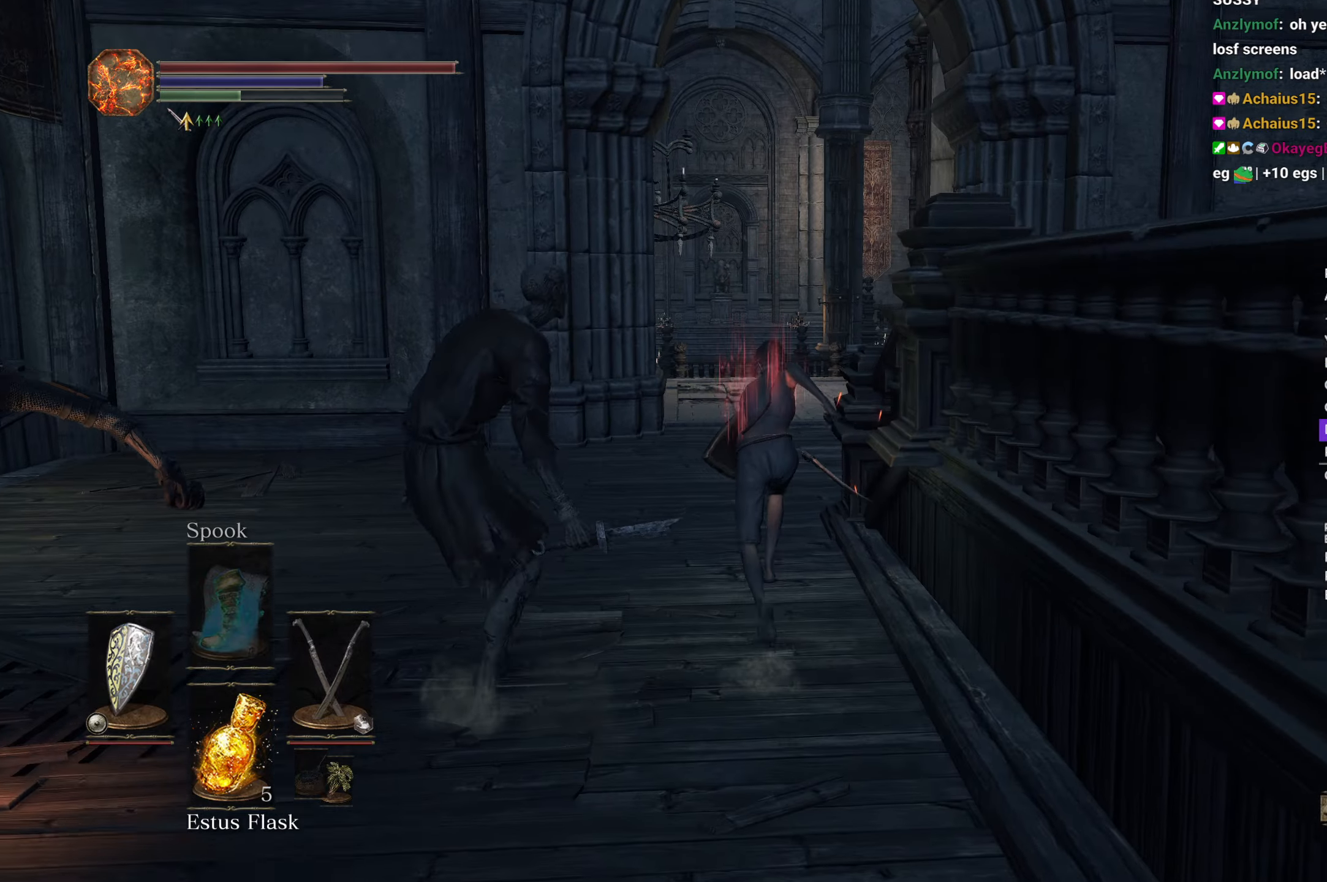
{"buttons": ["B"], "left_stick": "up", "right_stick": "down-right", "button_events": []}
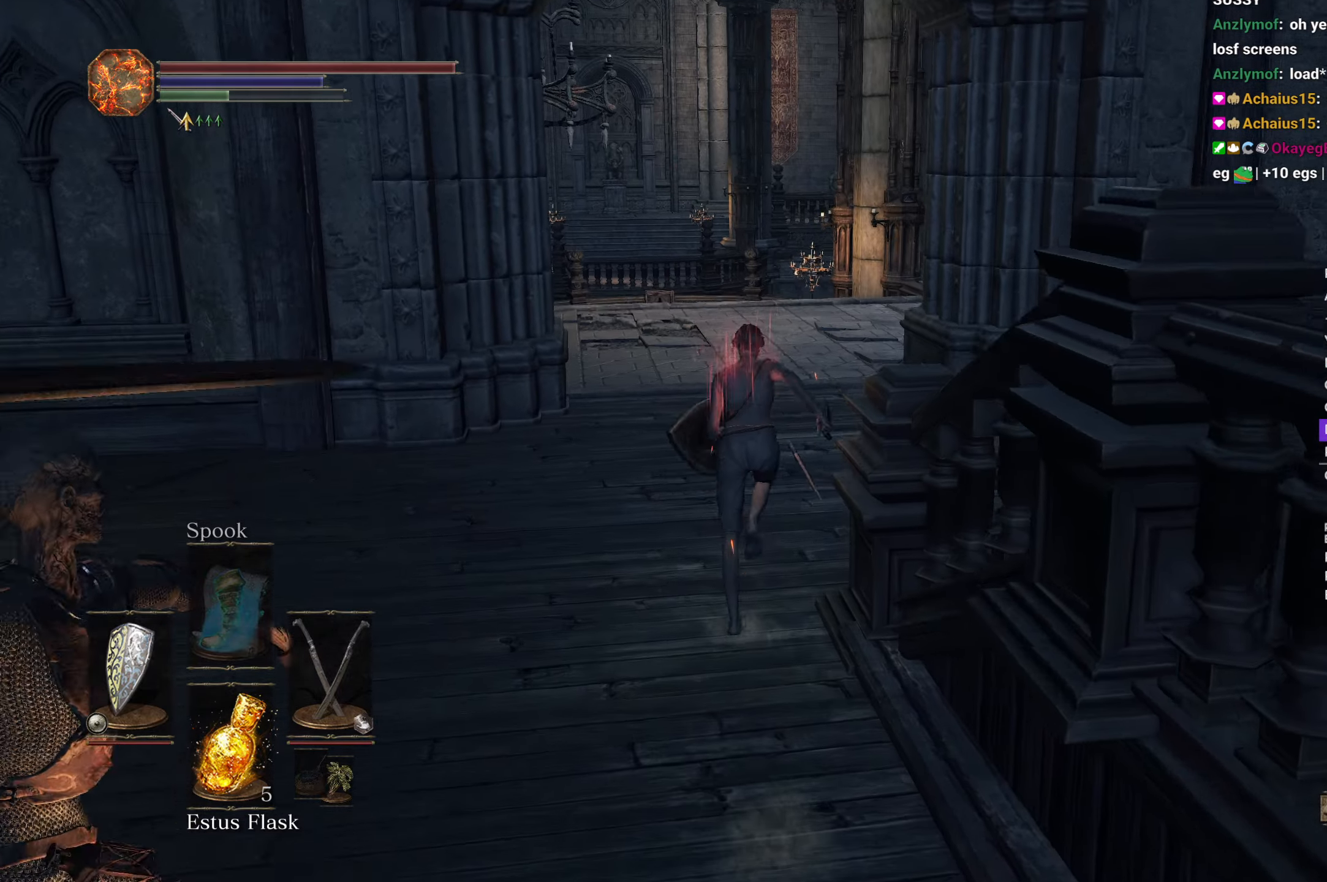
{"buttons": [], "left_stick": "up", "right_stick": "down-right", "button_events": [[400, "B", "up"]]}
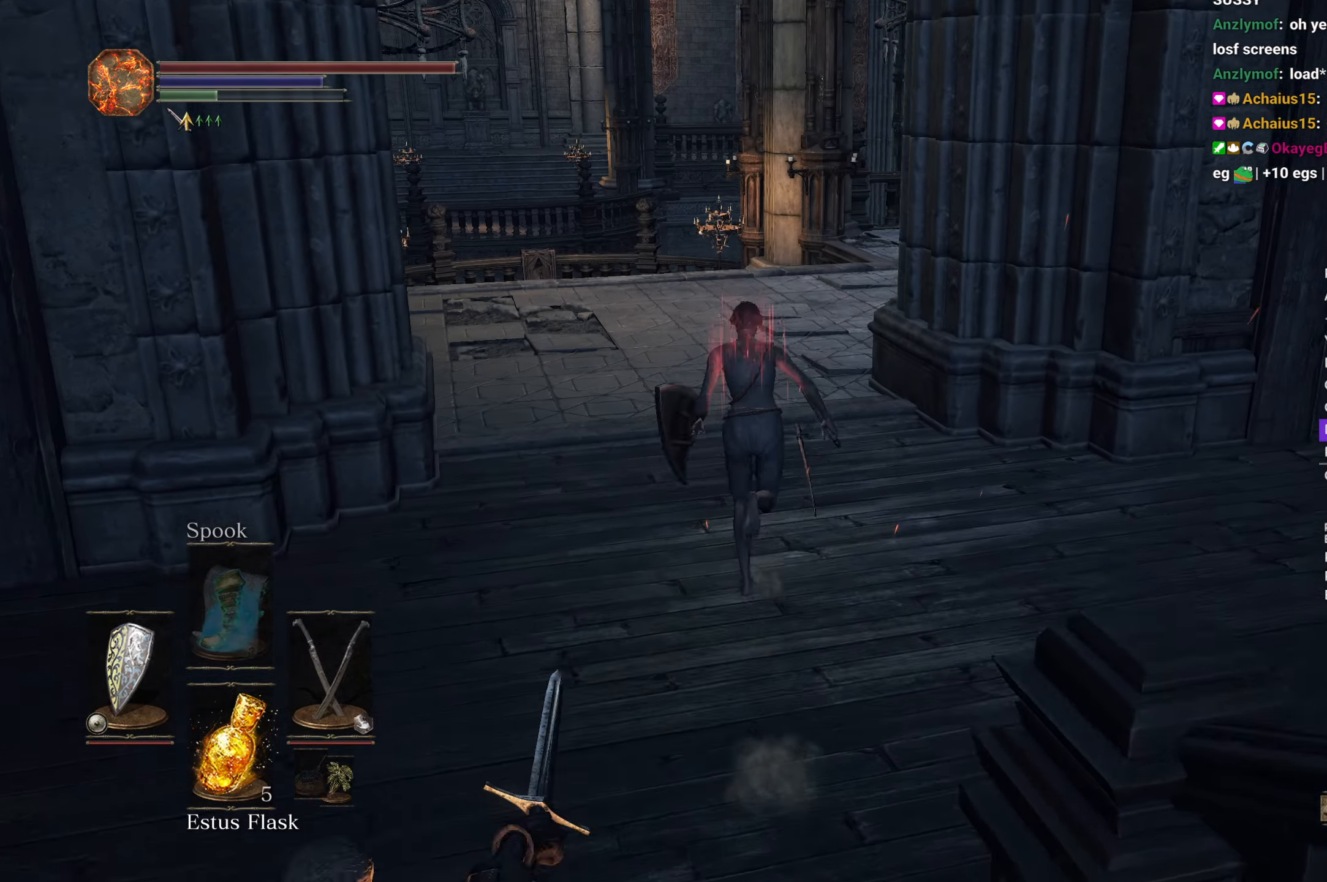
{"buttons": ["B"], "left_stick": "up", "right_stick": "down-right", "button_events": [[300, "B", "down"]]}
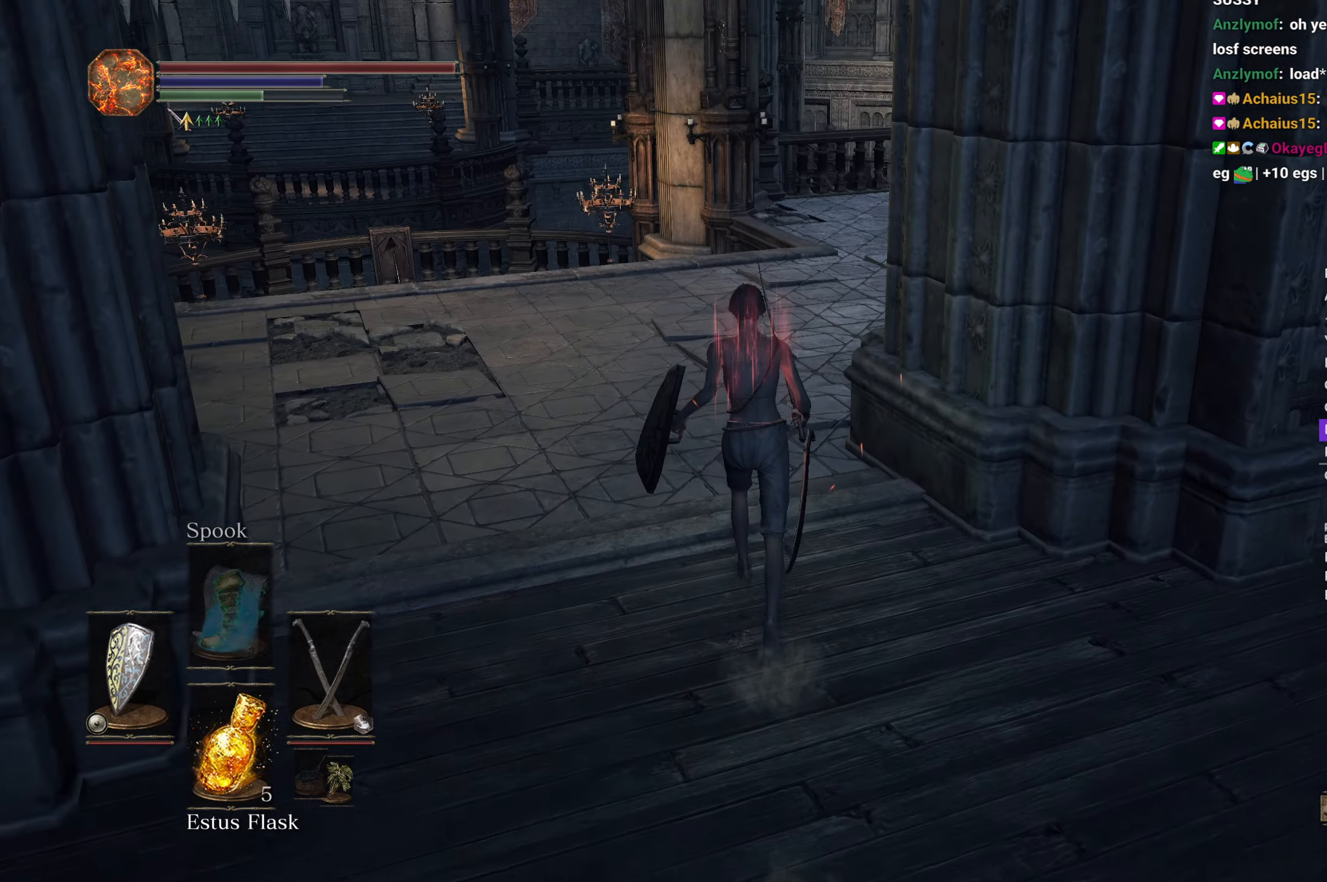
{"buttons": ["B"], "left_stick": "up", "right_stick": "down-right", "button_events": []}
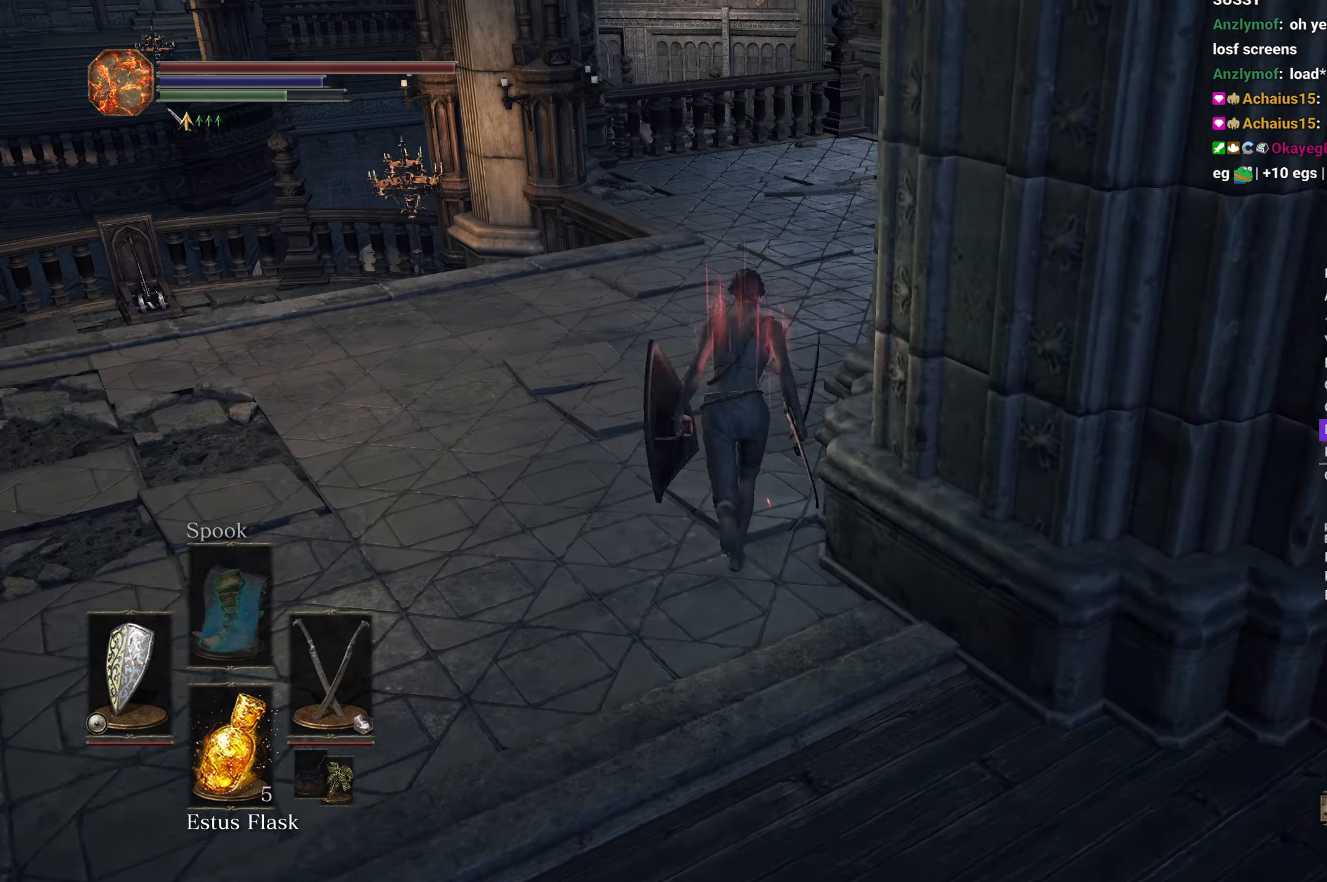
{"buttons": ["B"], "left_stick": "up", "right_stick": "down-right", "button_events": []}
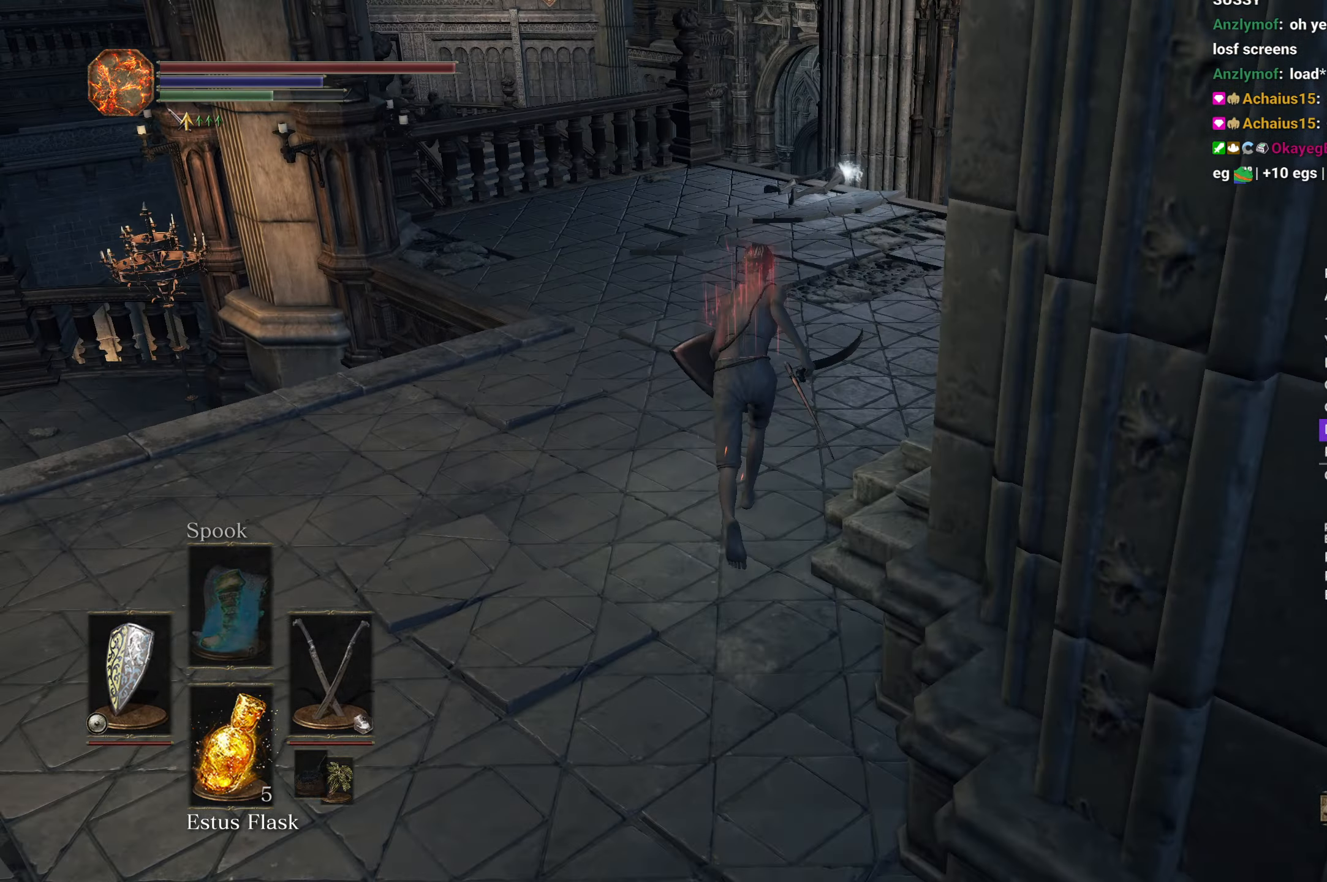
{"buttons": ["B"], "left_stick": "up", "right_stick": "center", "button_events": []}
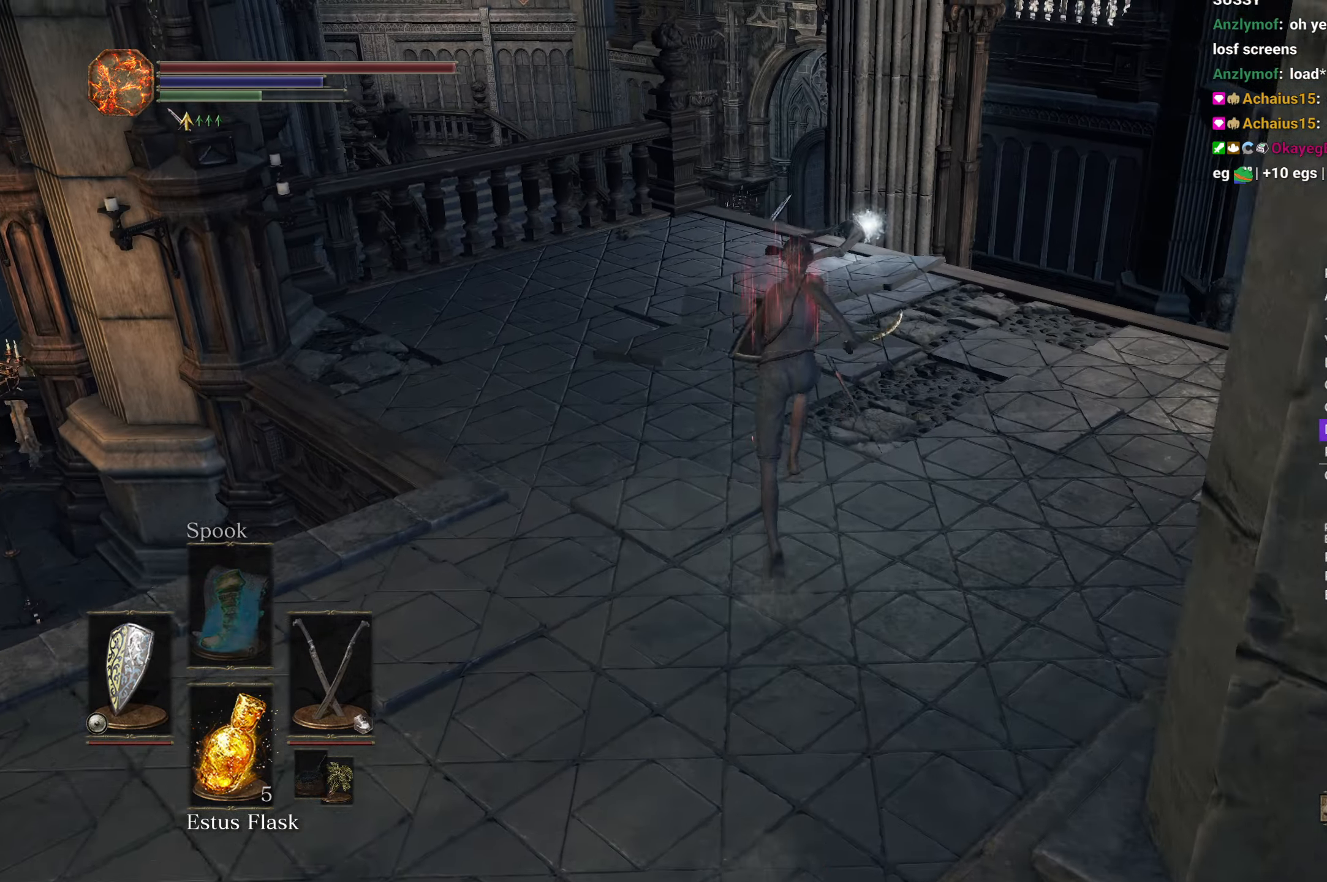
{"buttons": ["B"], "left_stick": "up", "right_stick": "down", "button_events": [[383, "L3", "down"], [483, "L3", "up"]]}
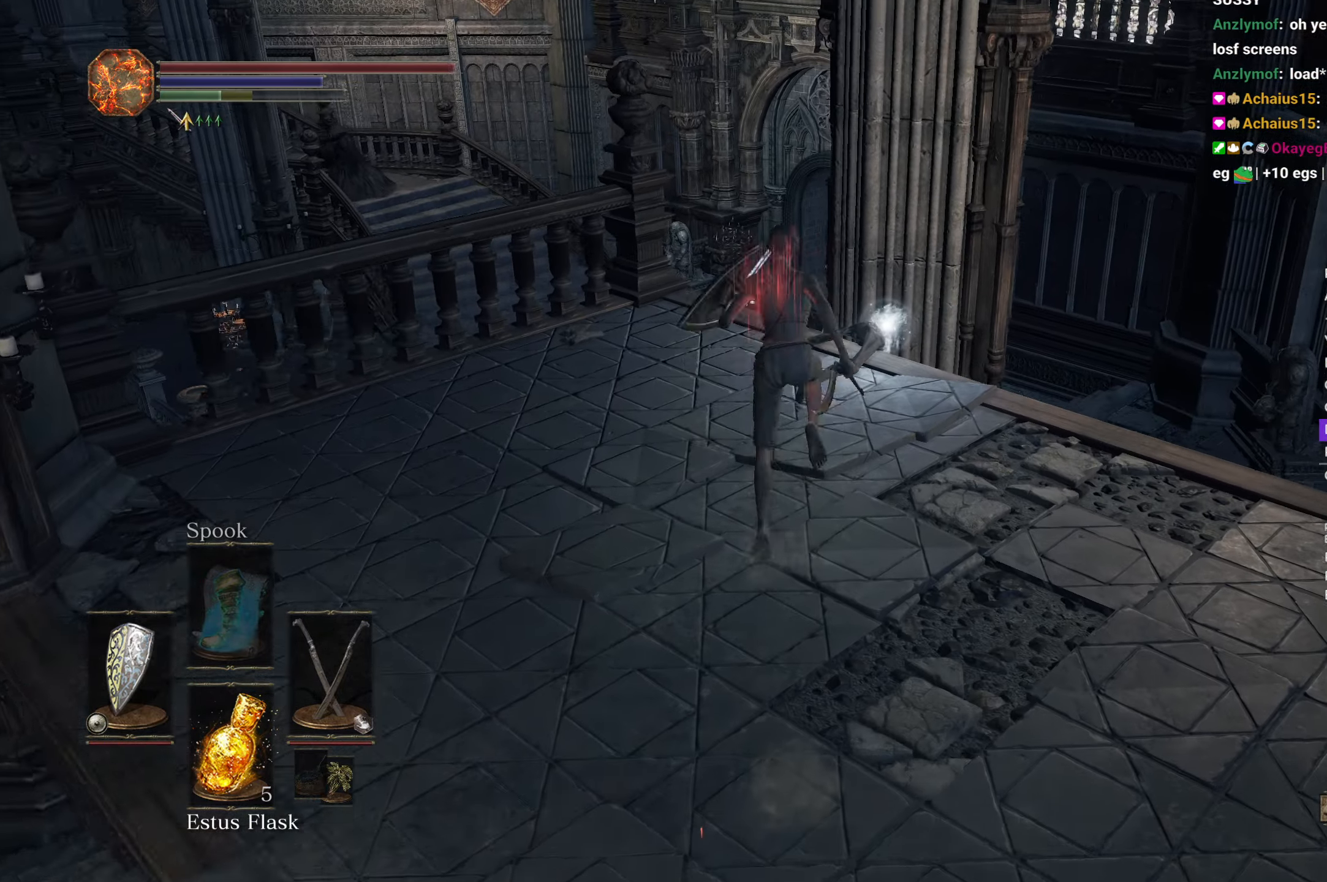
{"buttons": [], "left_stick": "up", "right_stick": "down-left", "button_events": [[183, "B", "up"]]}